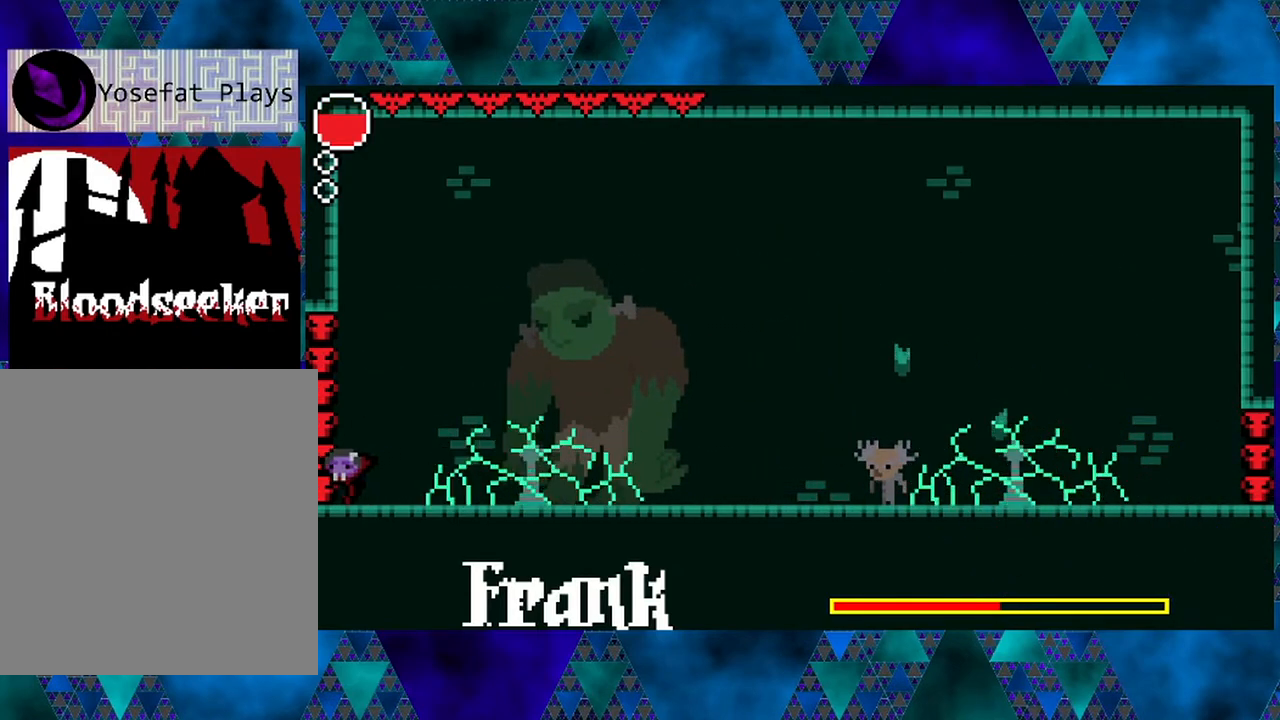
Gameplay with a controller (Nintendo layout); each line is a JSON object with the inputs held at the frame after it. "events" lists button and stick changes between this image and that frame as [ms after this image, input, new state], when the widget could be followed in between. Not read: L3 R3.
{"buttons": [], "left_stick": "left", "right_stick": "center", "events": [[283, "DPAD_LEFT", "up"]]}
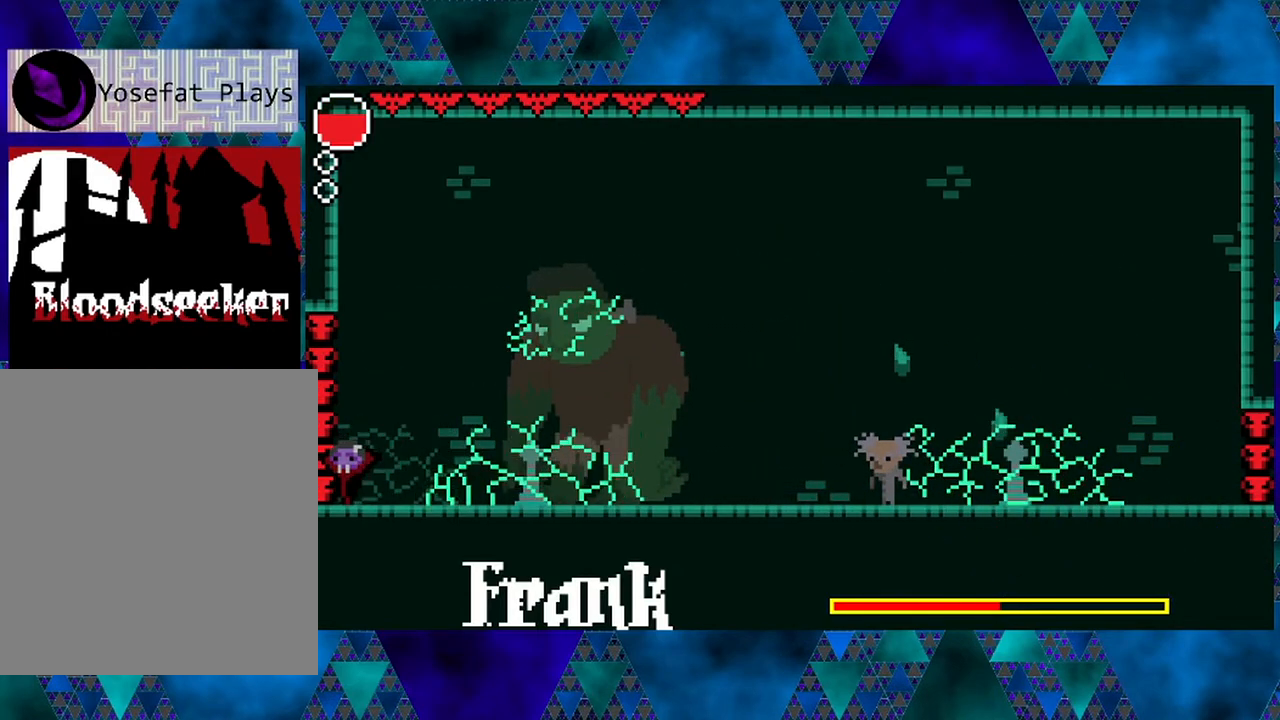
{"buttons": ["B", "DPAD_RIGHT"], "left_stick": "left", "right_stick": "center", "events": [[133, "B", "down"], [283, "DPAD_RIGHT", "down"]]}
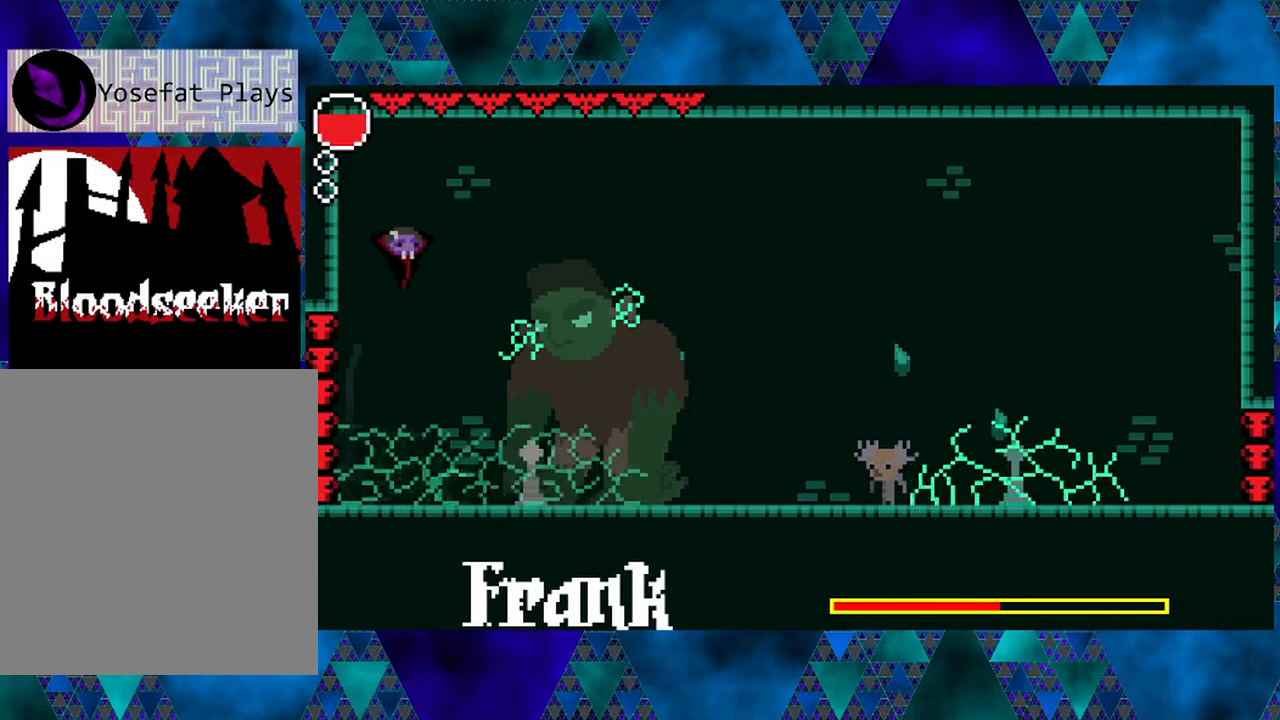
{"buttons": ["R2", "DPAD_RIGHT"], "left_stick": "left", "right_stick": "center", "events": [[83, "B", "up"], [83, "R2", "down"]]}
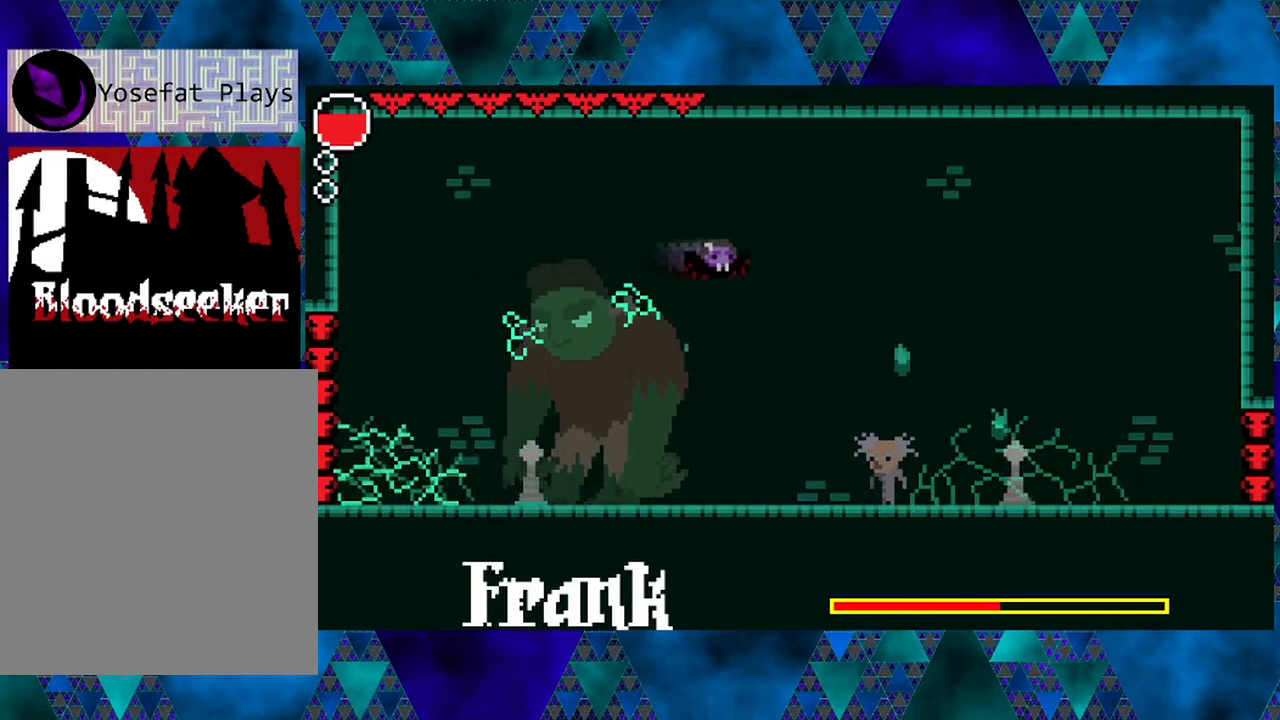
{"buttons": ["B"], "left_stick": "left", "right_stick": "center", "events": [[83, "R2", "up"], [283, "DPAD_RIGHT", "up"], [500, "B", "down"]]}
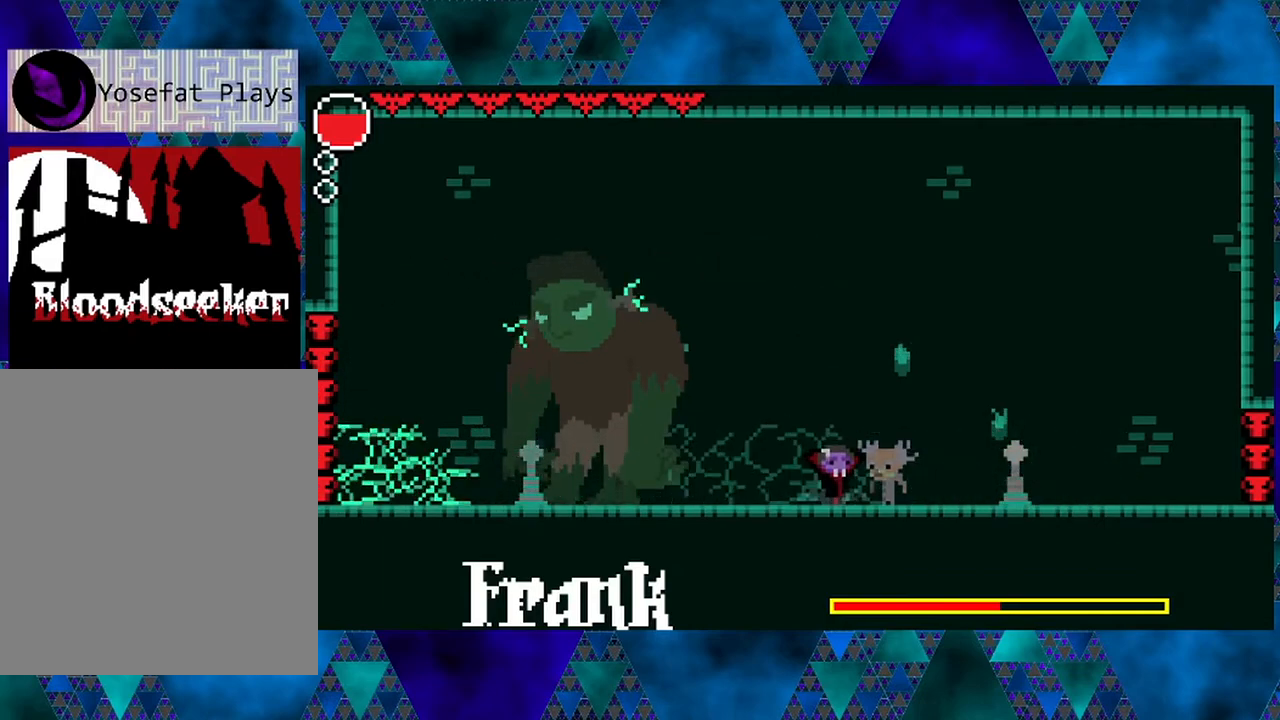
{"buttons": ["B", "DPAD_RIGHT"], "left_stick": "left", "right_stick": "center", "events": [[117, "DPAD_RIGHT", "down"], [383, "B", "up"], [433, "B", "down"]]}
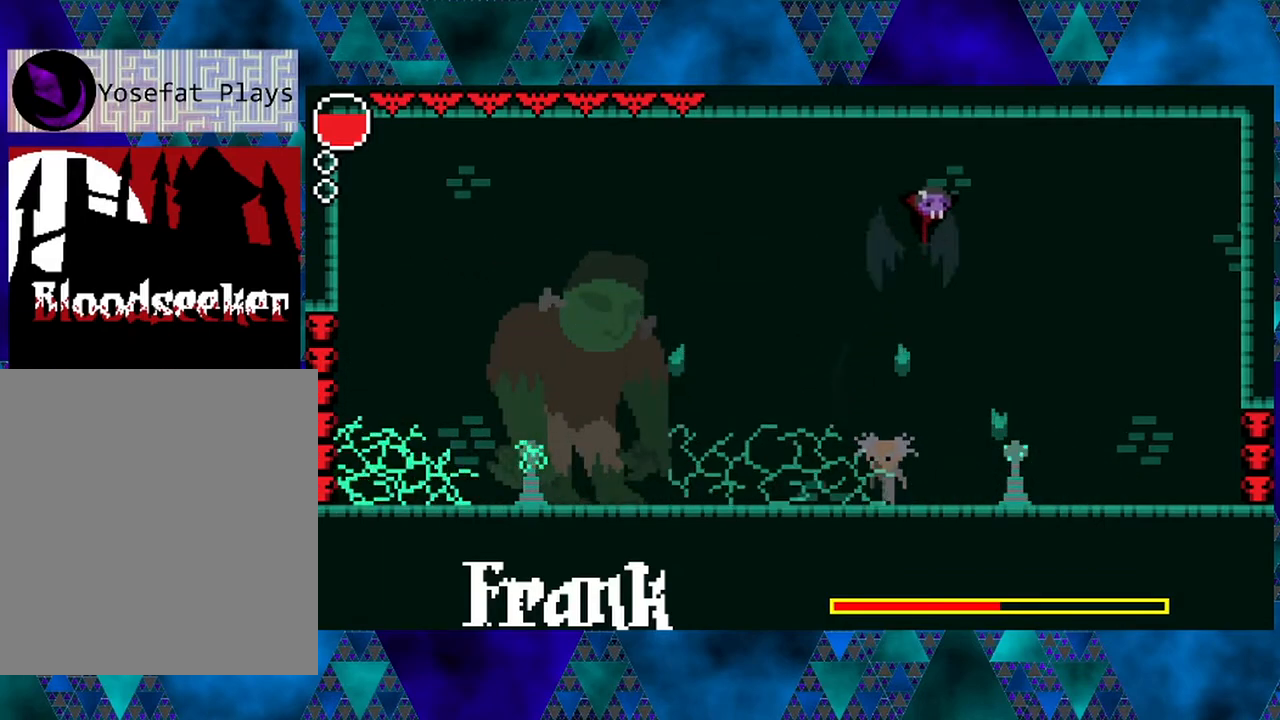
{"buttons": ["B", "DPAD_RIGHT"], "left_stick": "left", "right_stick": "center", "events": [[250, "B", "up"], [467, "B", "down"]]}
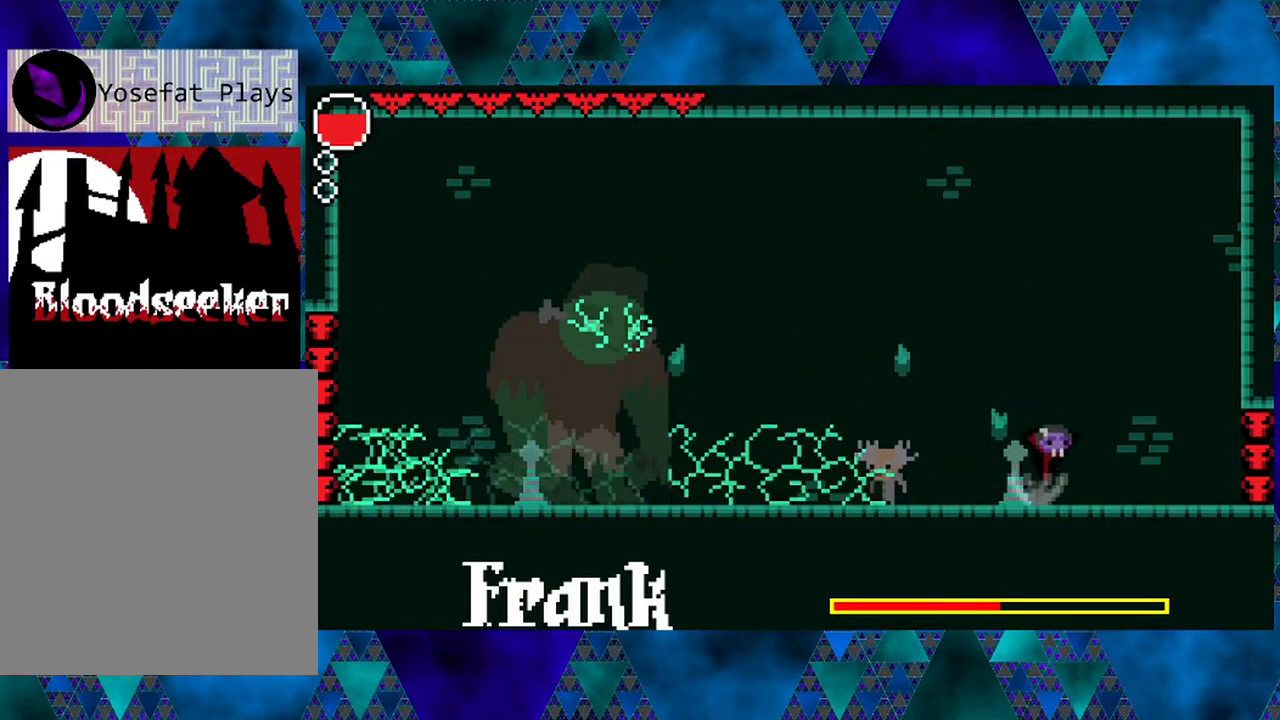
{"buttons": ["DPAD_RIGHT"], "left_stick": "left", "right_stick": "center", "events": [[433, "B", "up"]]}
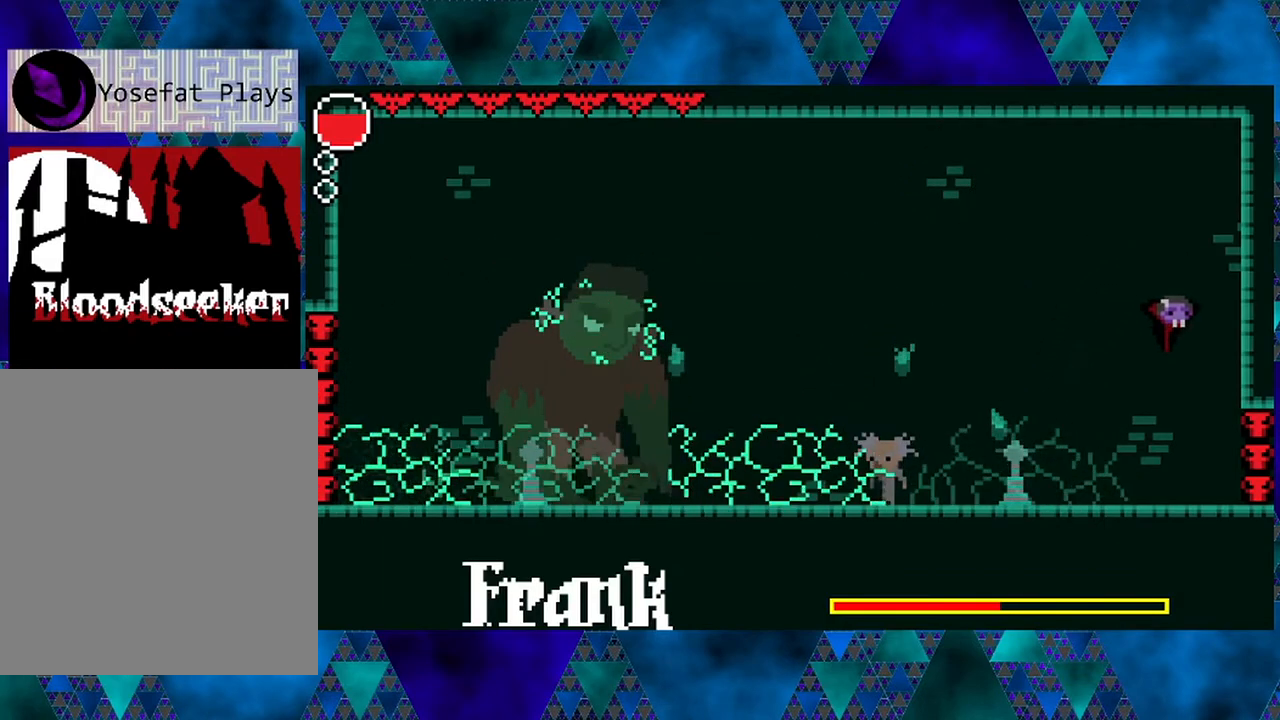
{"buttons": [], "left_stick": "left", "right_stick": "center", "events": [[383, "DPAD_RIGHT", "up"]]}
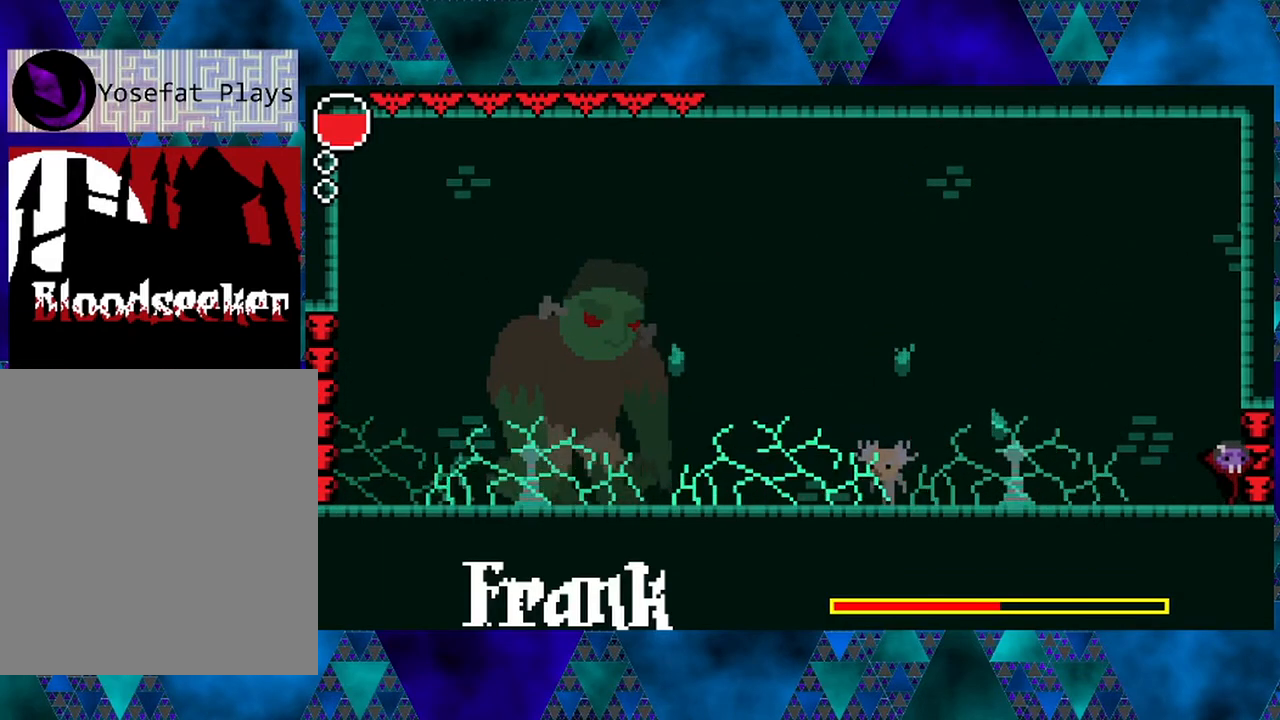
{"buttons": [], "left_stick": "left", "right_stick": "center", "events": []}
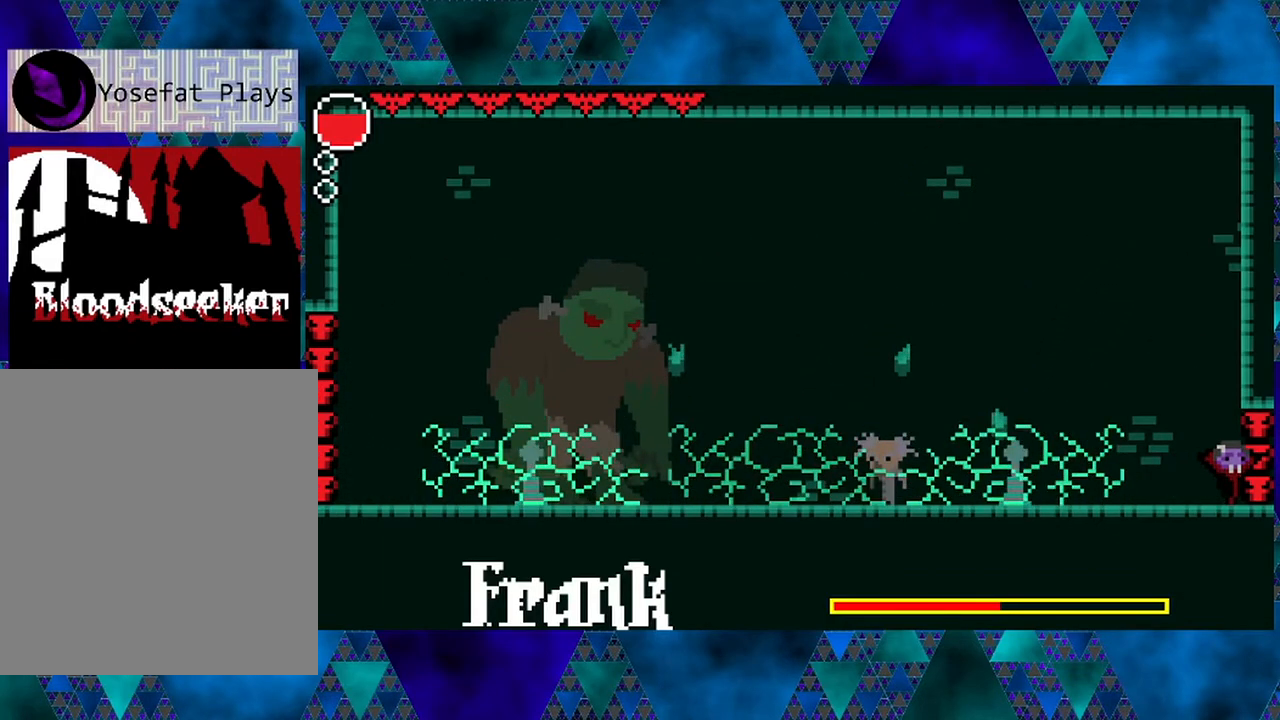
{"buttons": ["R1"], "left_stick": "left", "right_stick": "center", "events": [[283, "DPAD_LEFT", "down"], [383, "DPAD_LEFT", "up"], [500, "R1", "down"]]}
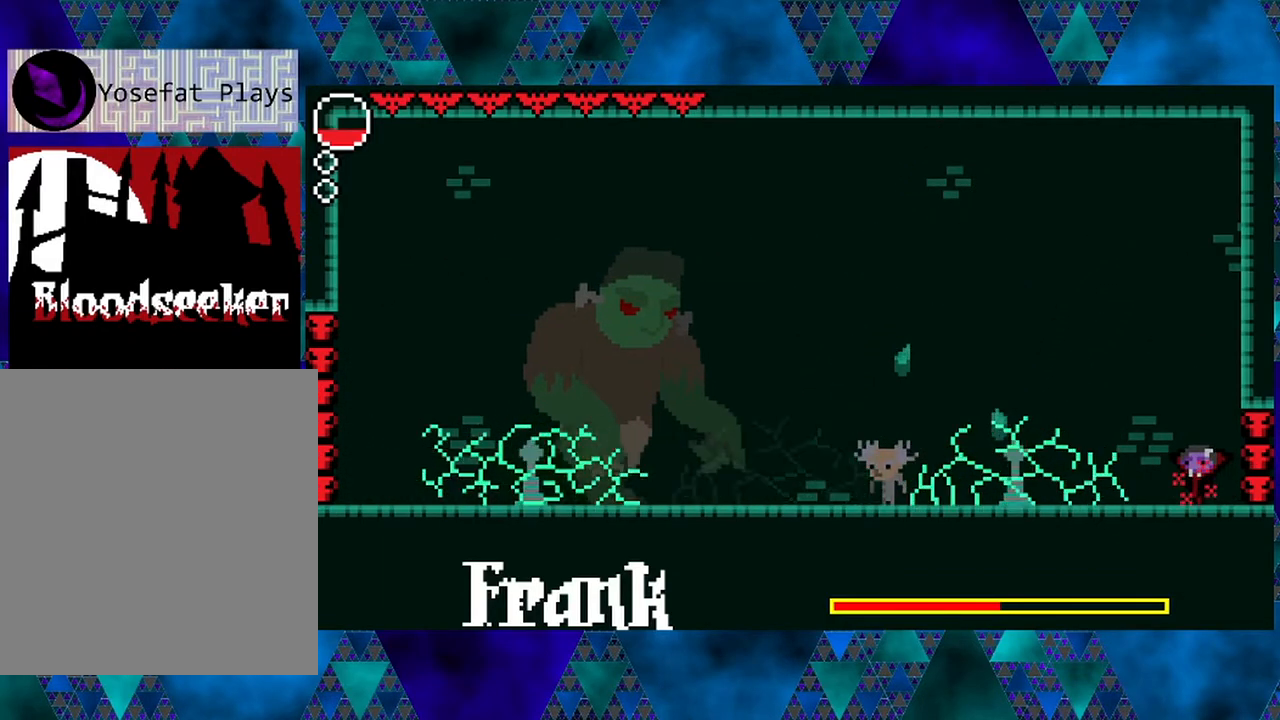
{"buttons": [], "left_stick": "left", "right_stick": "center", "events": [[117, "R1", "up"]]}
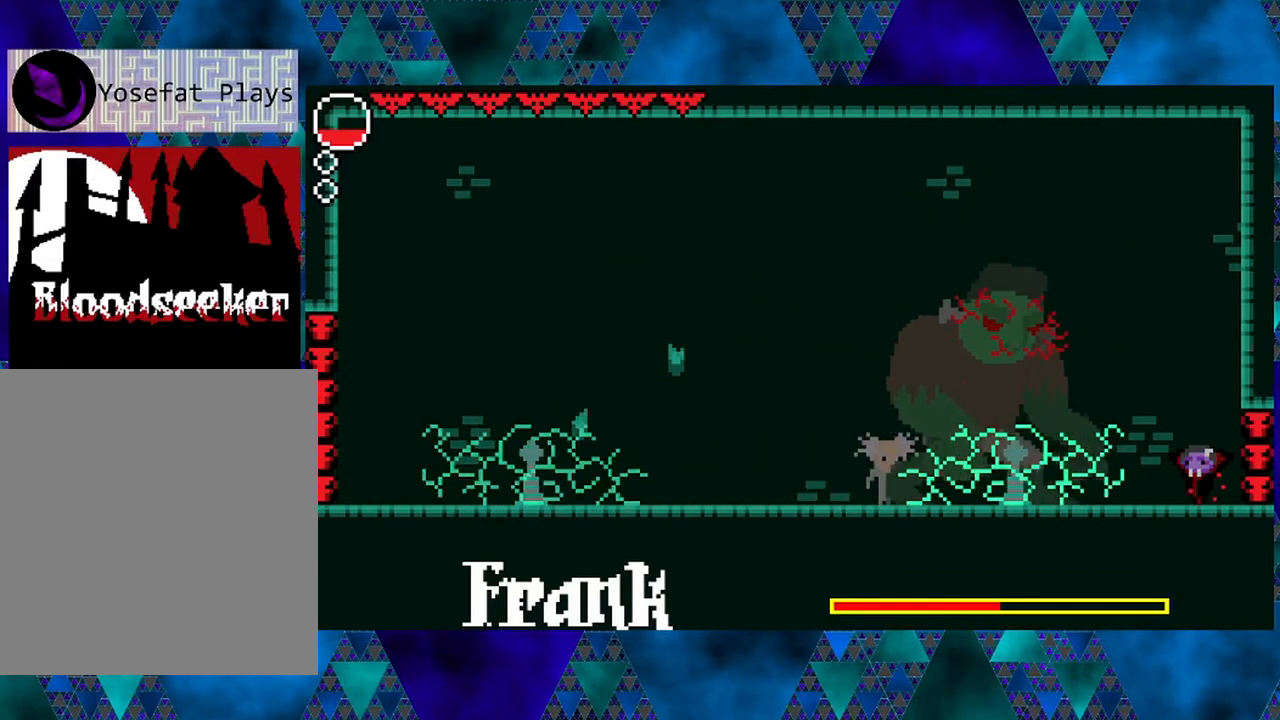
{"buttons": ["B", "DPAD_RIGHT"], "left_stick": "left", "right_stick": "center", "events": [[317, "DPAD_RIGHT", "down"], [417, "B", "down"]]}
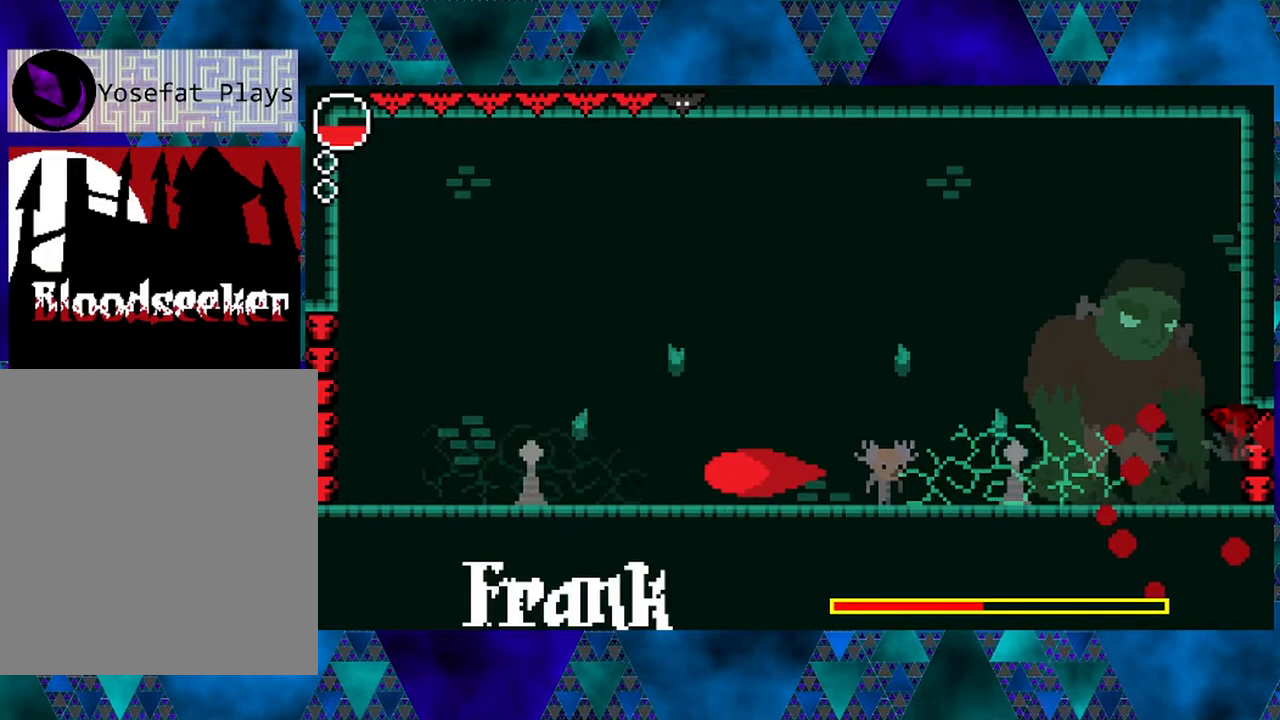
{"buttons": [], "left_stick": "left", "right_stick": "center", "events": [[233, "B", "up"], [283, "DPAD_RIGHT", "up"], [367, "DPAD_LEFT", "down"], [367, "Y", "down"], [383, "DPAD_LEFT", "up"], [500, "Y", "up"]]}
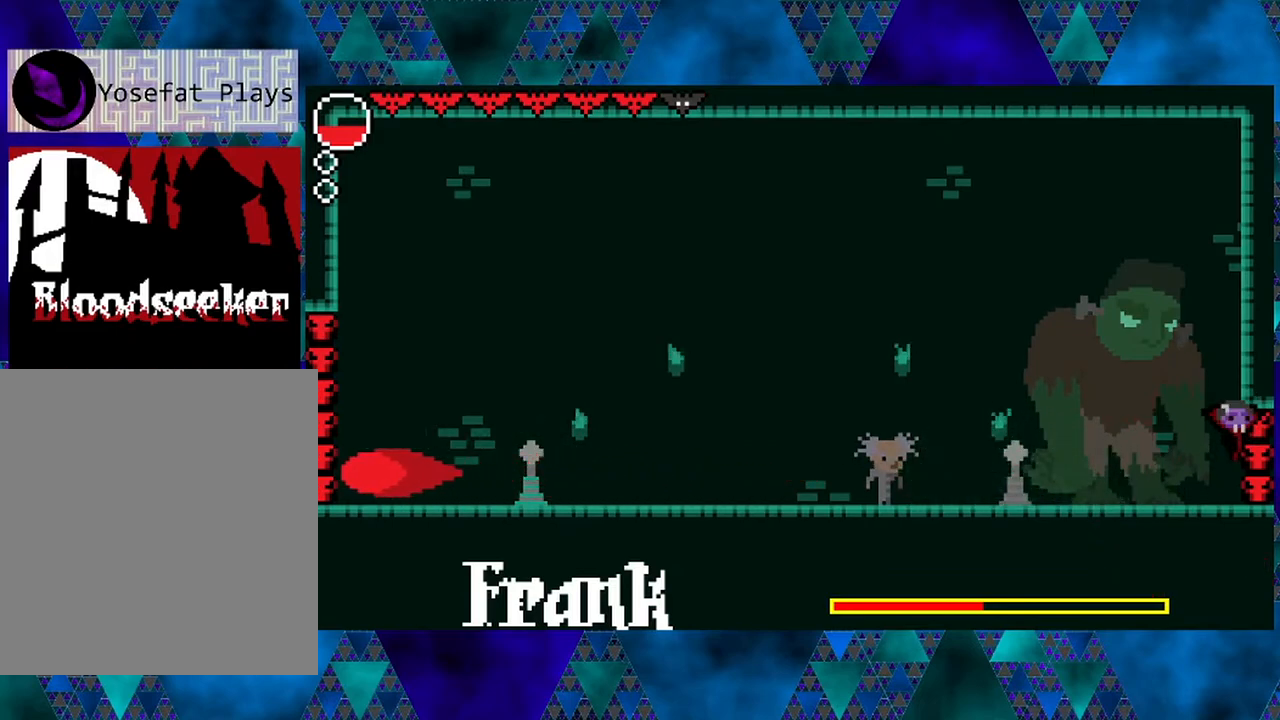
{"buttons": [], "left_stick": "left", "right_stick": "center", "events": [[383, "DPAD_LEFT", "down"], [433, "DPAD_LEFT", "up"]]}
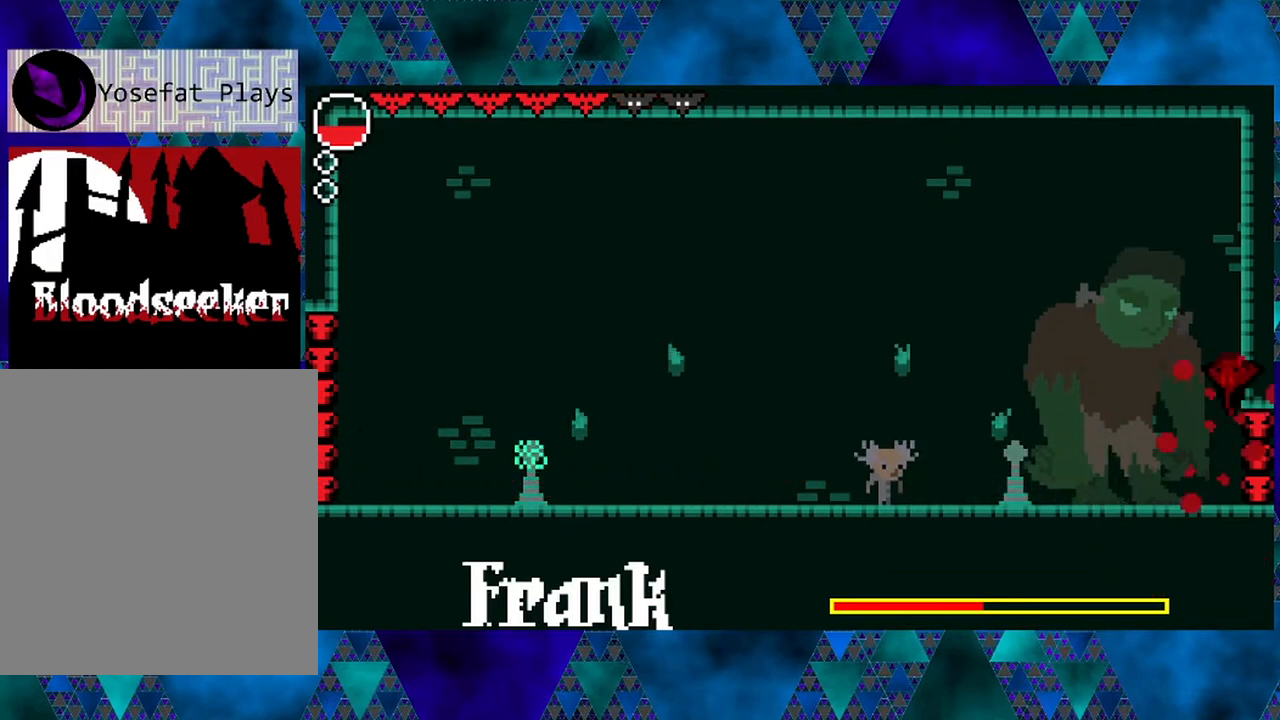
{"buttons": ["Y"], "left_stick": "left", "right_stick": "center", "events": [[50, "Y", "down"], [133, "Y", "up"], [500, "Y", "down"]]}
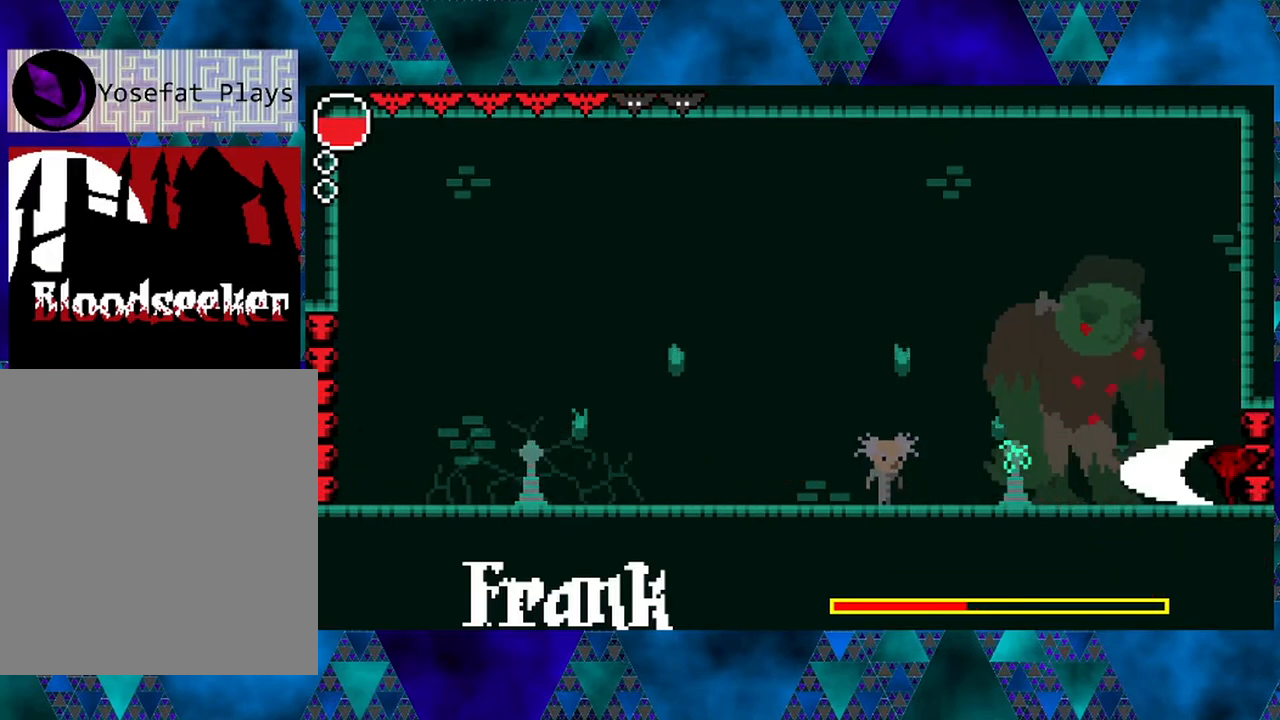
{"buttons": ["Y"], "left_stick": "left", "right_stick": "center", "events": [[167, "Y", "up"], [417, "Y", "down"]]}
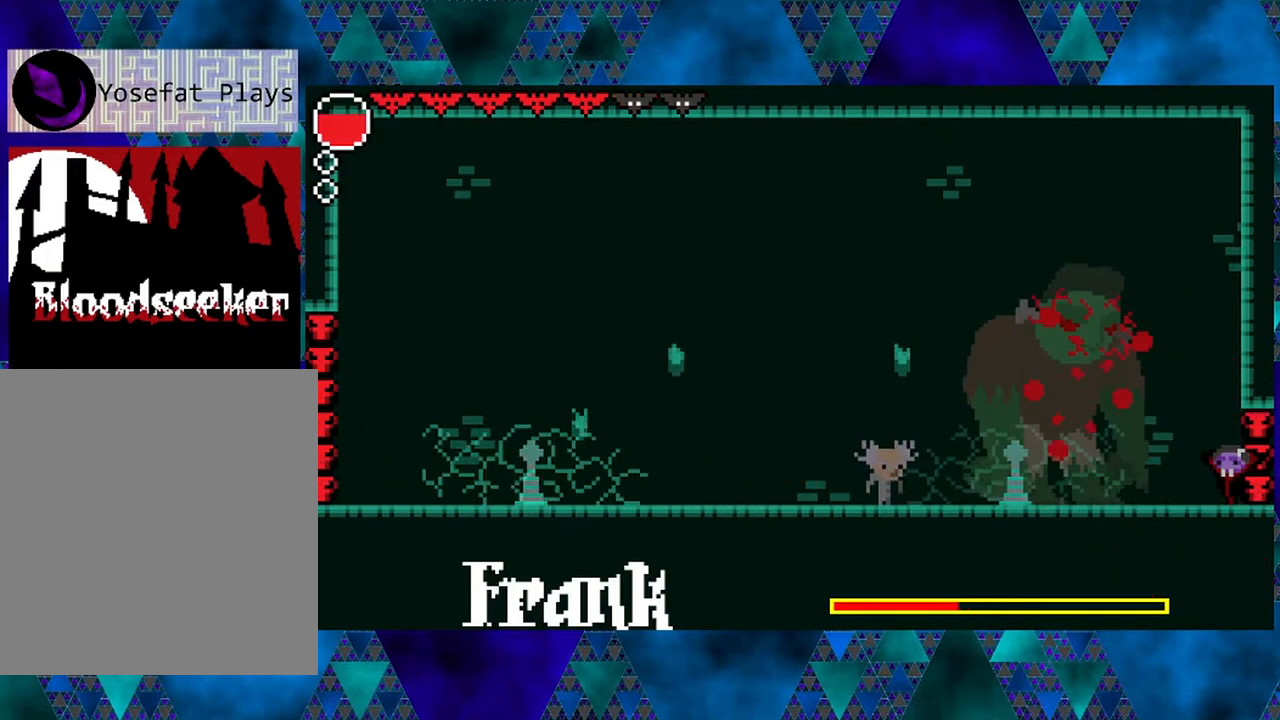
{"buttons": ["B"], "left_stick": "left", "right_stick": "center", "events": [[83, "Y", "up"], [333, "B", "down"]]}
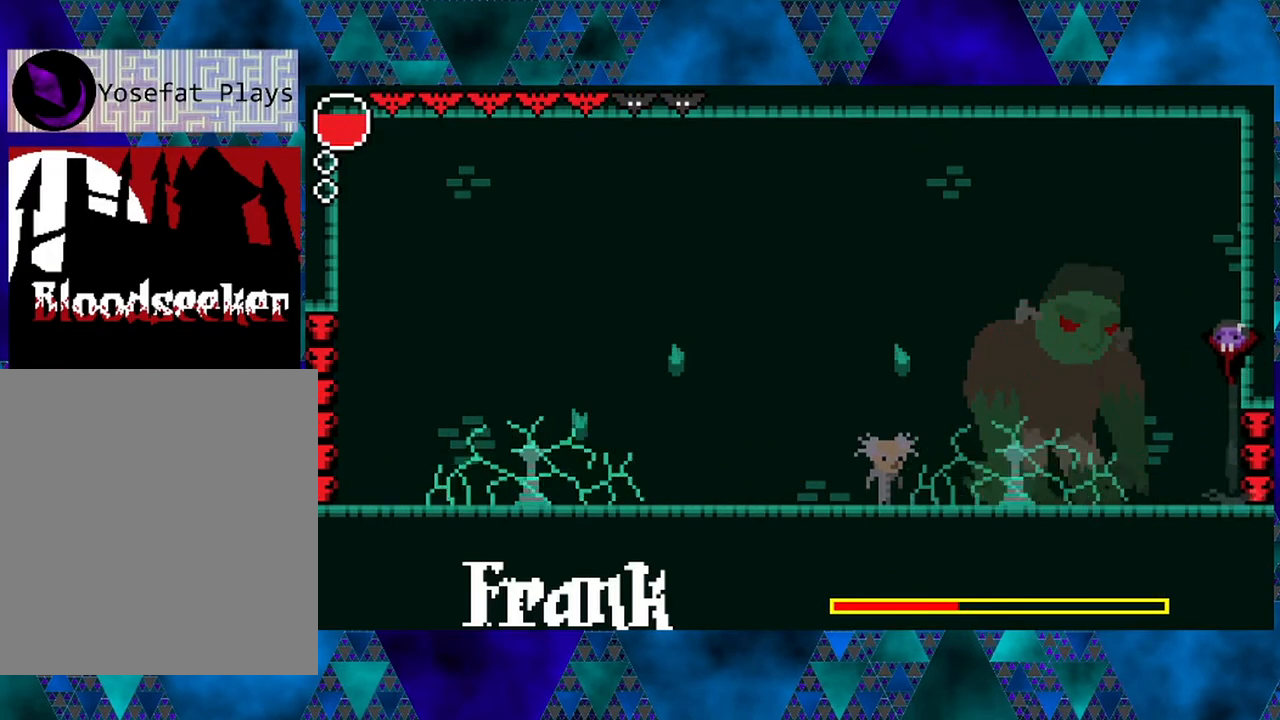
{"buttons": ["B", "R2", "DPAD_LEFT"], "left_stick": "left", "right_stick": "center", "events": [[100, "DPAD_LEFT", "down"], [133, "R2", "down"]]}
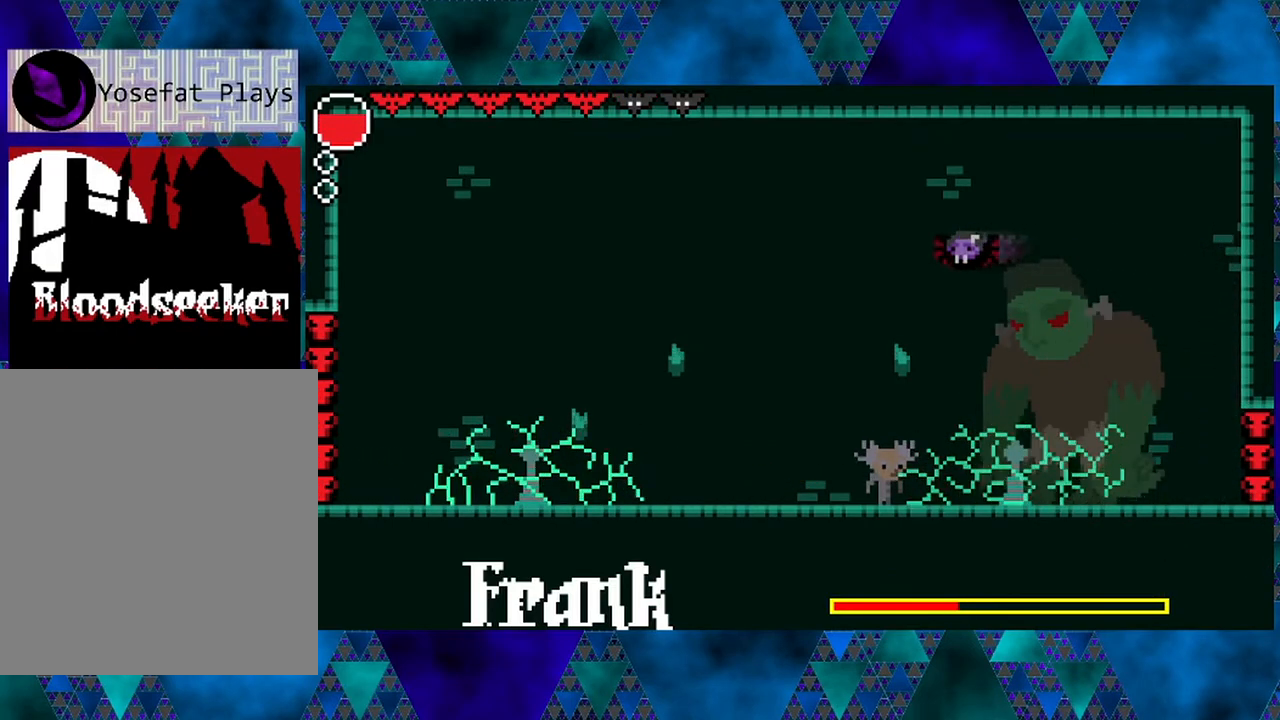
{"buttons": ["DPAD_LEFT"], "left_stick": "left", "right_stick": "center", "events": [[217, "R2", "up"], [233, "B", "up"]]}
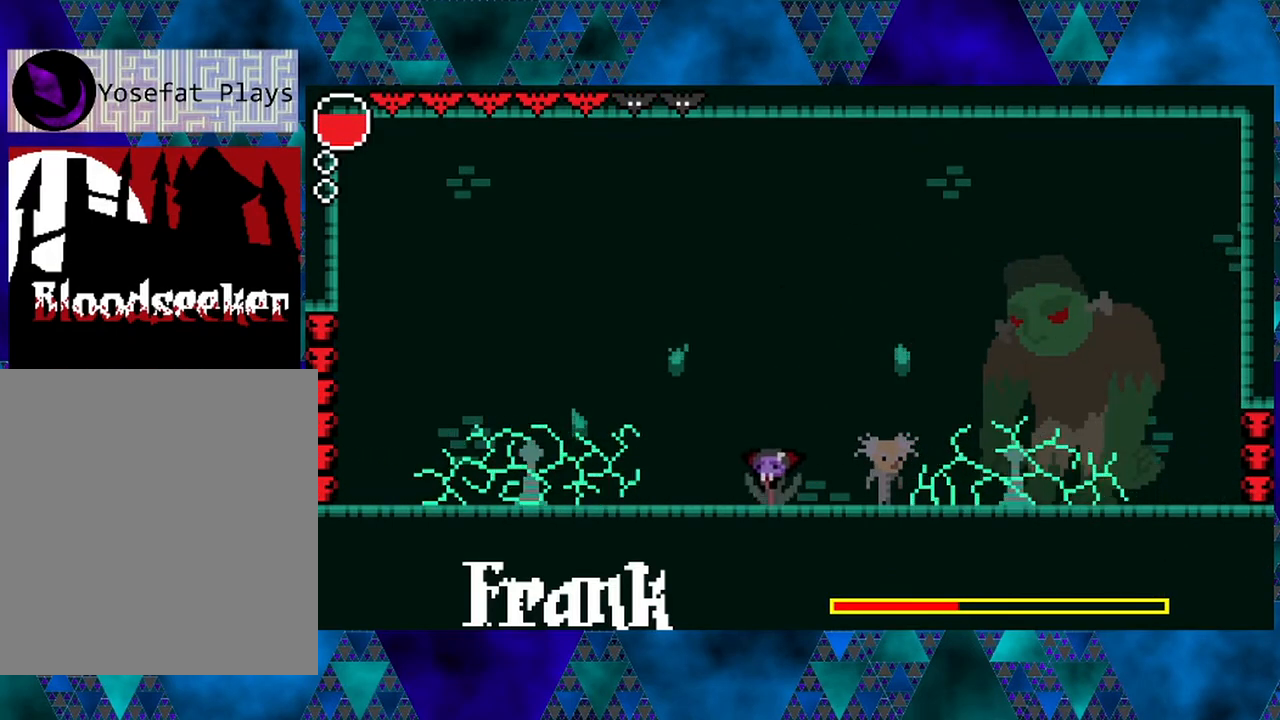
{"buttons": ["B", "DPAD_LEFT"], "left_stick": "left", "right_stick": "center", "events": [[150, "B", "down"]]}
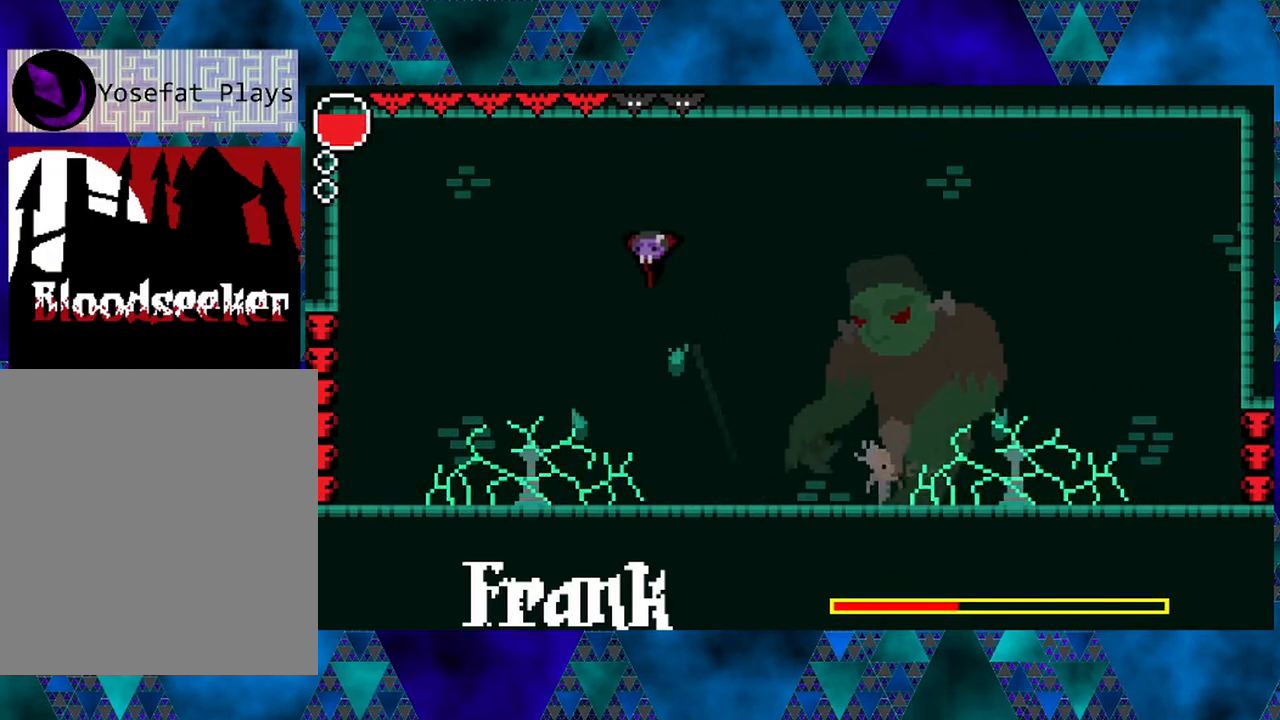
{"buttons": ["R2", "DPAD_RIGHT"], "left_stick": "left", "right_stick": "center", "events": [[100, "DPAD_UP", "down"], [150, "B", "up"], [150, "DPAD_LEFT", "up"], [150, "DPAD_RIGHT", "down"], [150, "DPAD_UP", "up"], [150, "R2", "down"]]}
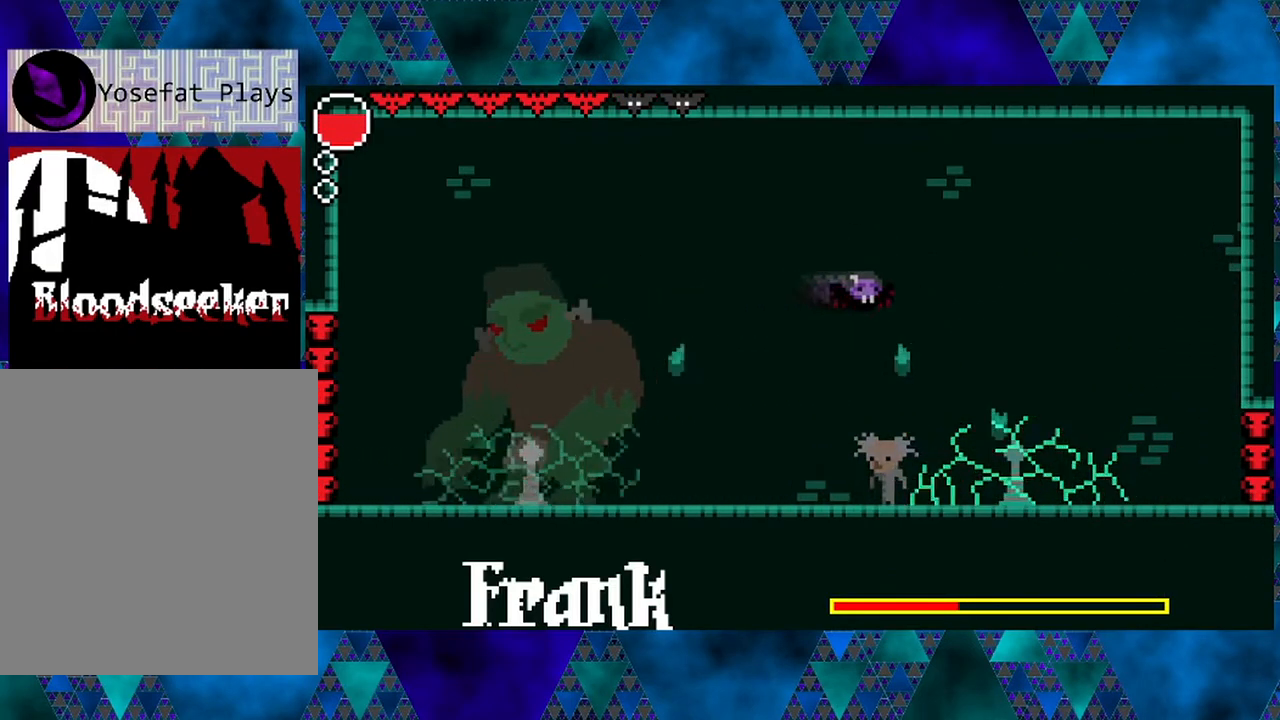
{"buttons": ["B", "DPAD_RIGHT"], "left_stick": "left", "right_stick": "center", "events": [[283, "R2", "up"], [317, "B", "down"]]}
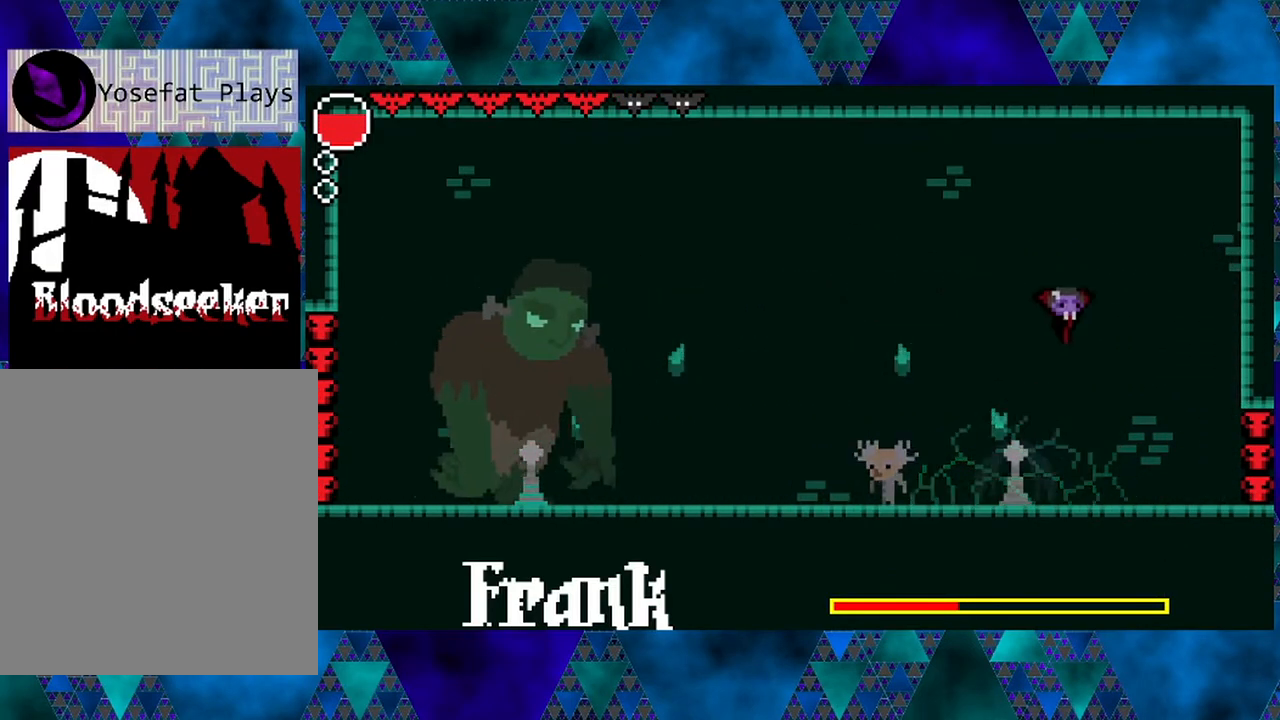
{"buttons": ["DPAD_RIGHT"], "left_stick": "left", "right_stick": "center", "events": [[150, "B", "up"]]}
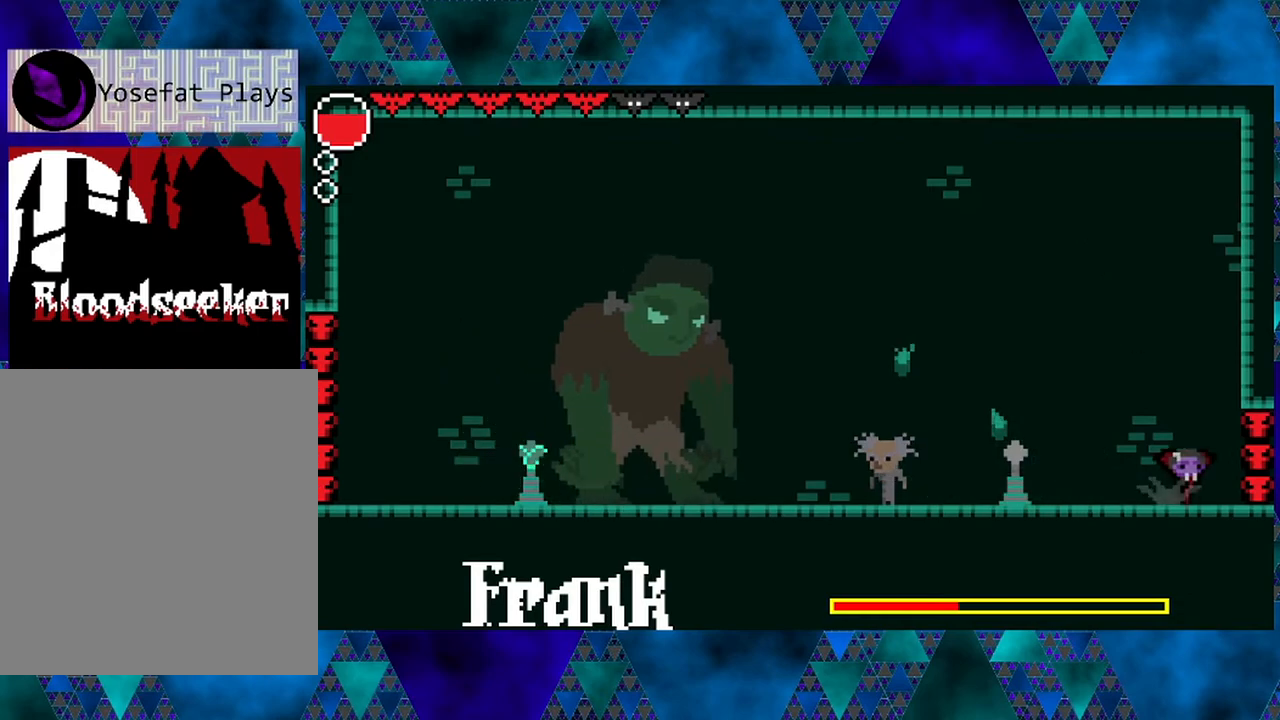
{"buttons": ["R1"], "left_stick": "left", "right_stick": "center", "events": [[300, "DPAD_LEFT", "down"], [300, "DPAD_RIGHT", "up"], [383, "DPAD_LEFT", "up"], [400, "R1", "down"]]}
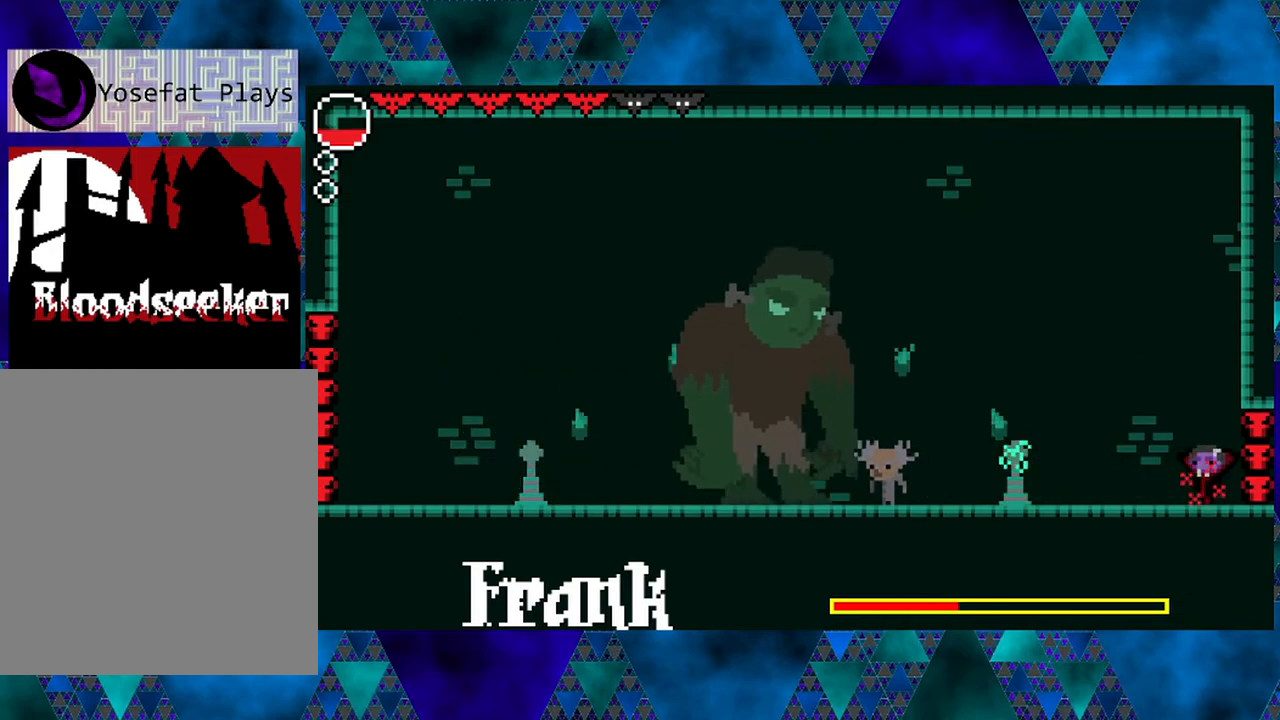
{"buttons": [], "left_stick": "left", "right_stick": "center", "events": [[33, "R1", "up"]]}
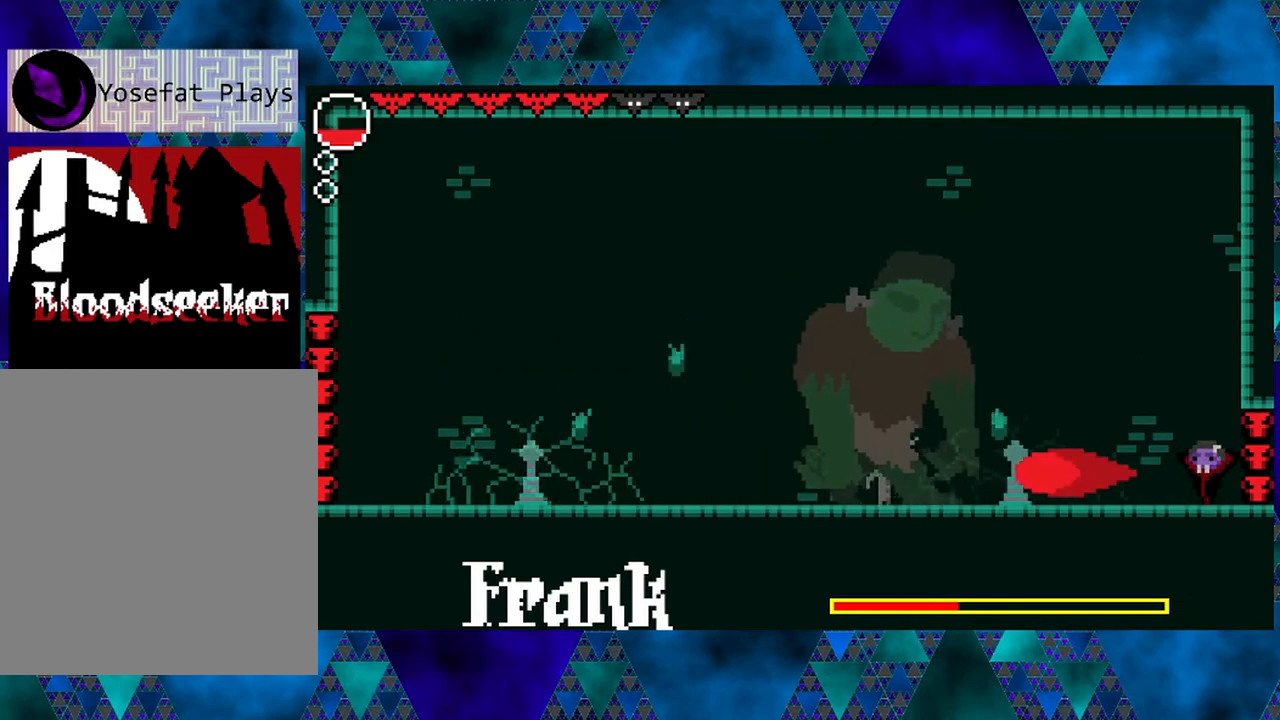
{"buttons": ["R1"], "left_stick": "left", "right_stick": "center", "events": [[417, "R1", "down"]]}
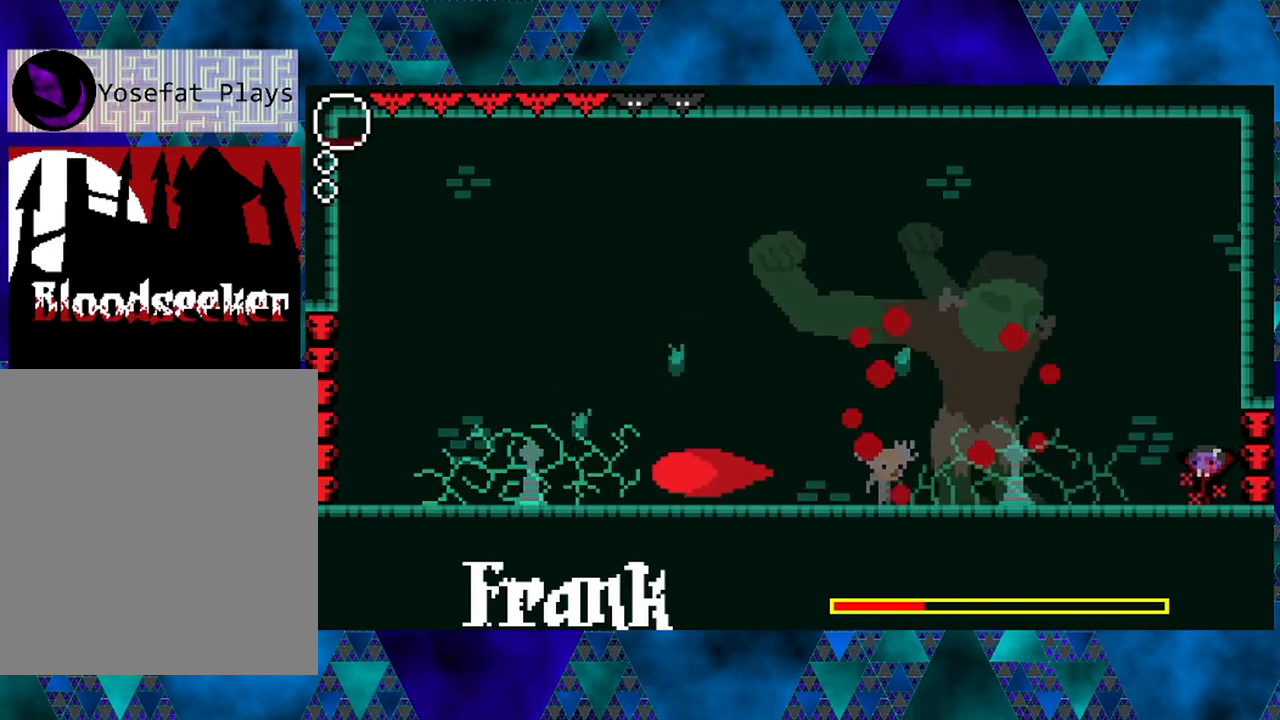
{"buttons": ["B", "DPAD_RIGHT"], "left_stick": "left", "right_stick": "center", "events": [[17, "R1", "up"], [83, "R1", "down"], [167, "R1", "up"], [383, "B", "down"], [433, "DPAD_RIGHT", "down"]]}
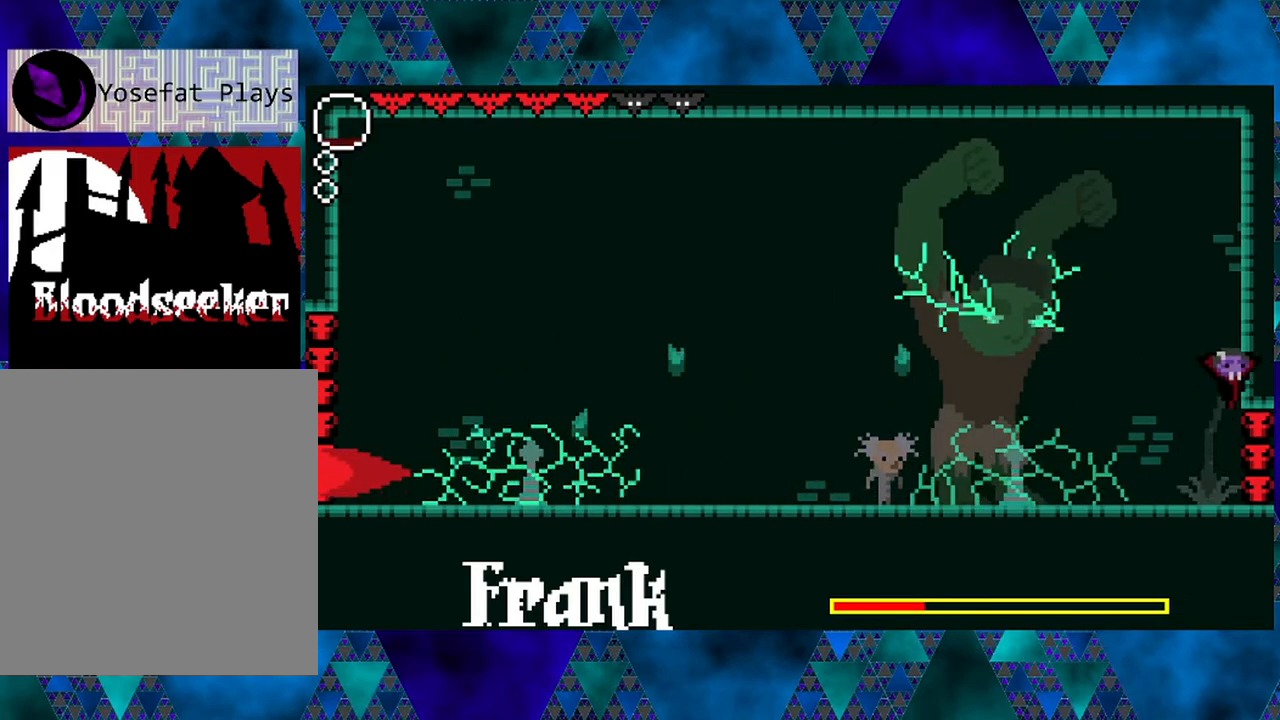
{"buttons": ["B", "DPAD_RIGHT"], "left_stick": "left", "right_stick": "center", "events": [[350, "B", "up"], [433, "B", "down"]]}
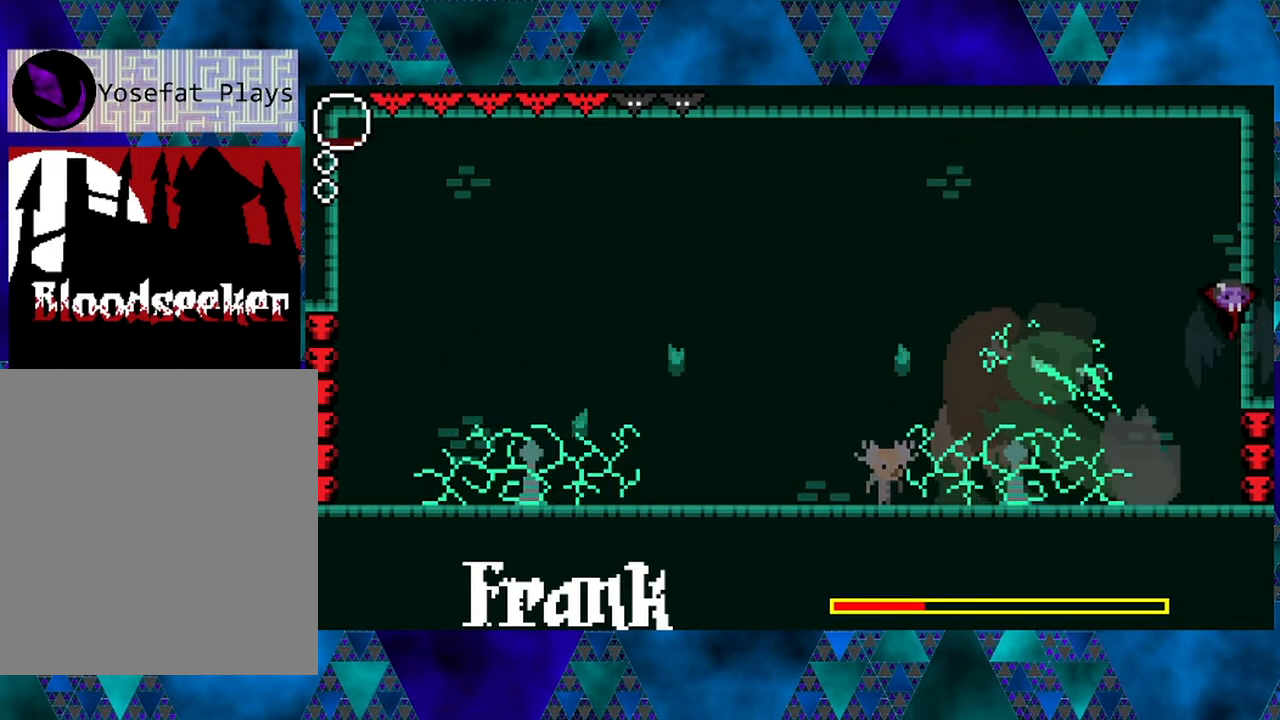
{"buttons": ["DPAD_LEFT"], "left_stick": "left", "right_stick": "center", "events": [[317, "B", "up"], [333, "DPAD_RIGHT", "up"], [433, "DPAD_LEFT", "down"]]}
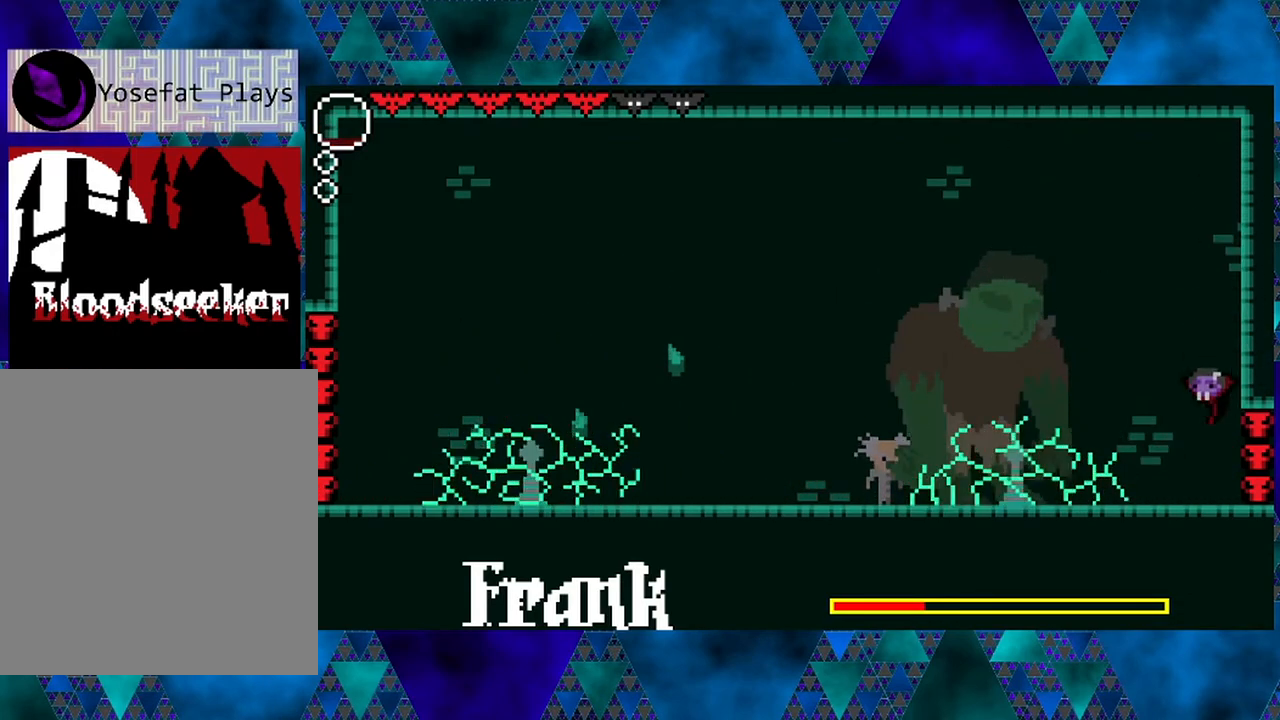
{"buttons": [], "left_stick": "left", "right_stick": "center", "events": [[50, "DPAD_LEFT", "up"], [67, "R1", "down"], [150, "R1", "up"]]}